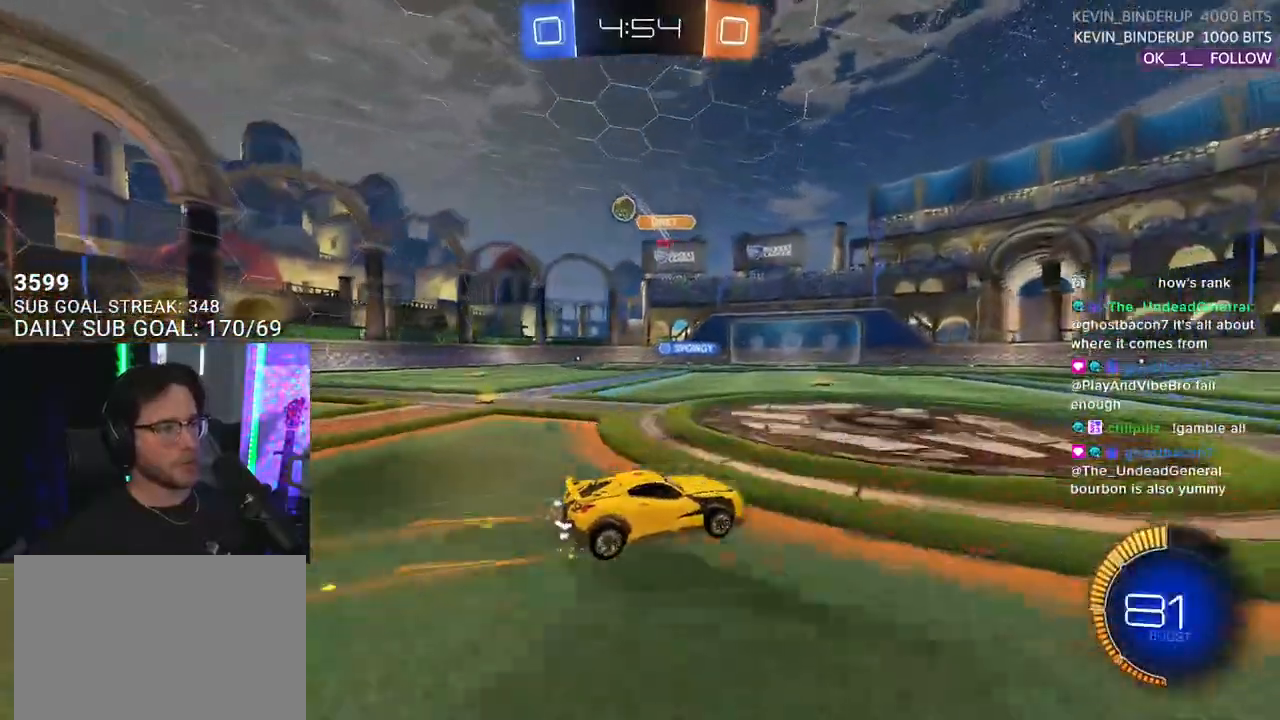
Gameplay with a controller (PlayStation layout); each line is a JSON object with the inputs held at the frame after it. "events" lists button and stick changes between this image and that frame as [ms after this image, input, new state], when the widget could be followed in between. Not read: START.
{"buttons": ["R2"], "left_stick": "left", "right_stick": "center", "events": [[433, "left_stick", "left"]]}
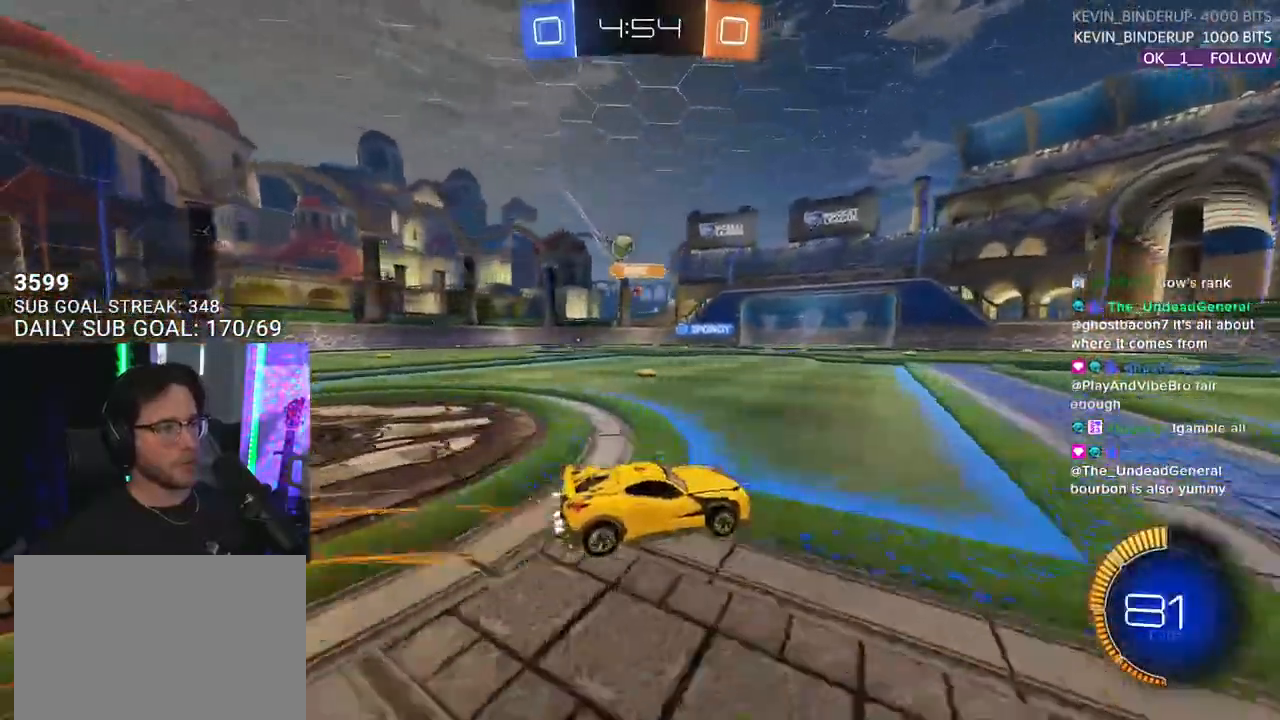
{"buttons": ["R2"], "left_stick": "left", "right_stick": "center", "events": [[100, "left_stick", "center"], [350, "left_stick", "left"]]}
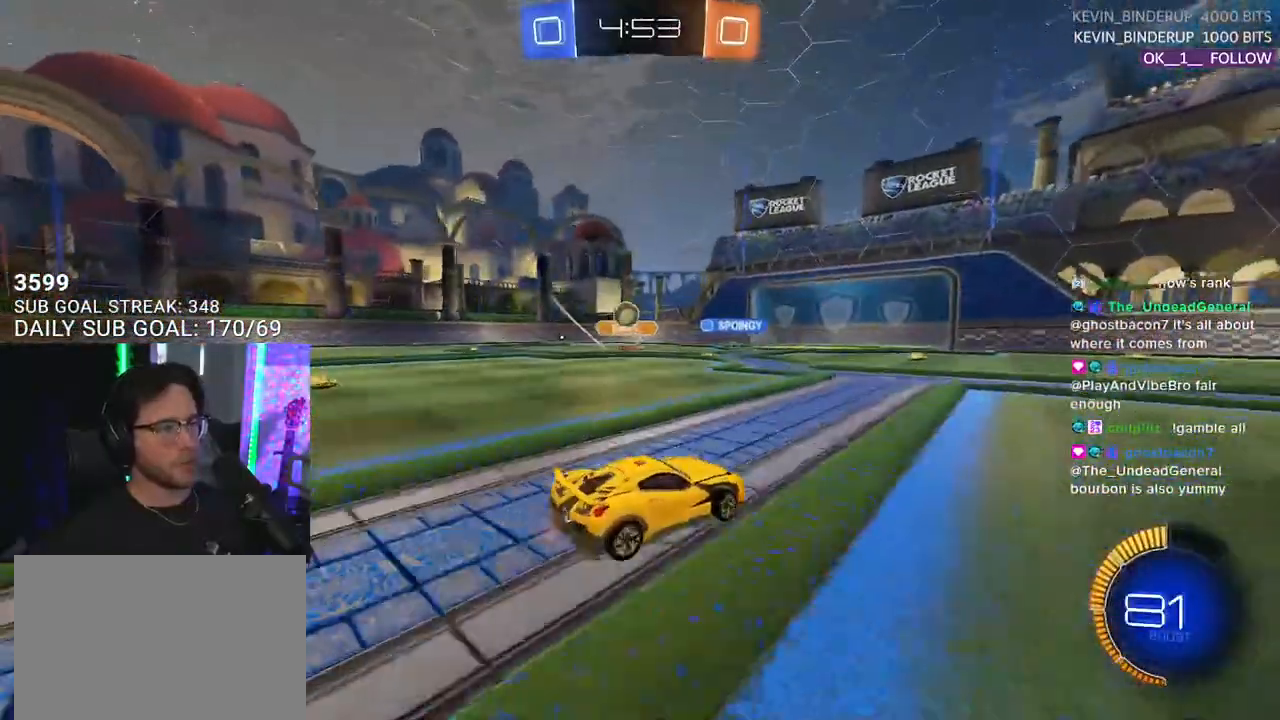
{"buttons": ["R2"], "left_stick": "center", "right_stick": "center", "events": [[67, "left_stick", "center"]]}
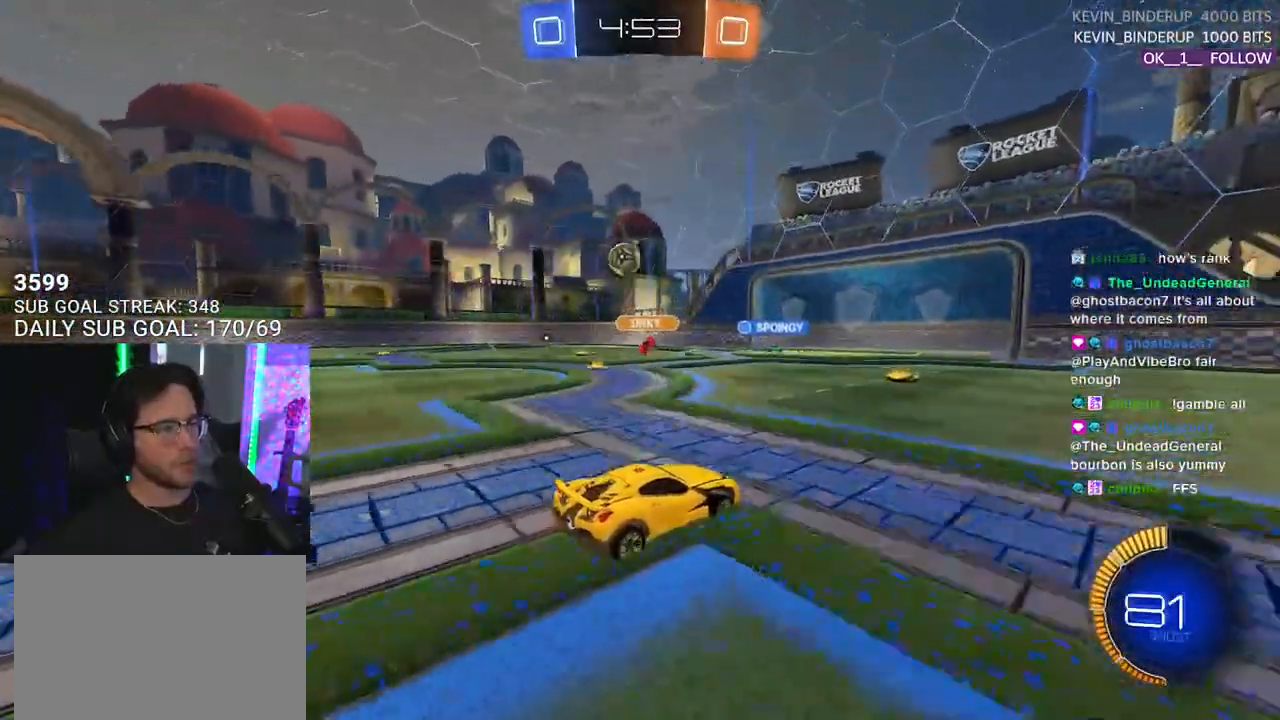
{"buttons": ["CROSS", "L2", "R2"], "left_stick": "down-left", "right_stick": "center", "events": [[183, "left_stick", "right"], [250, "left_stick", "left"], [333, "L2", "down"], [333, "R2", "up"], [433, "left_stick", "down-left"], [483, "R2", "down"], [500, "CROSS", "down"]]}
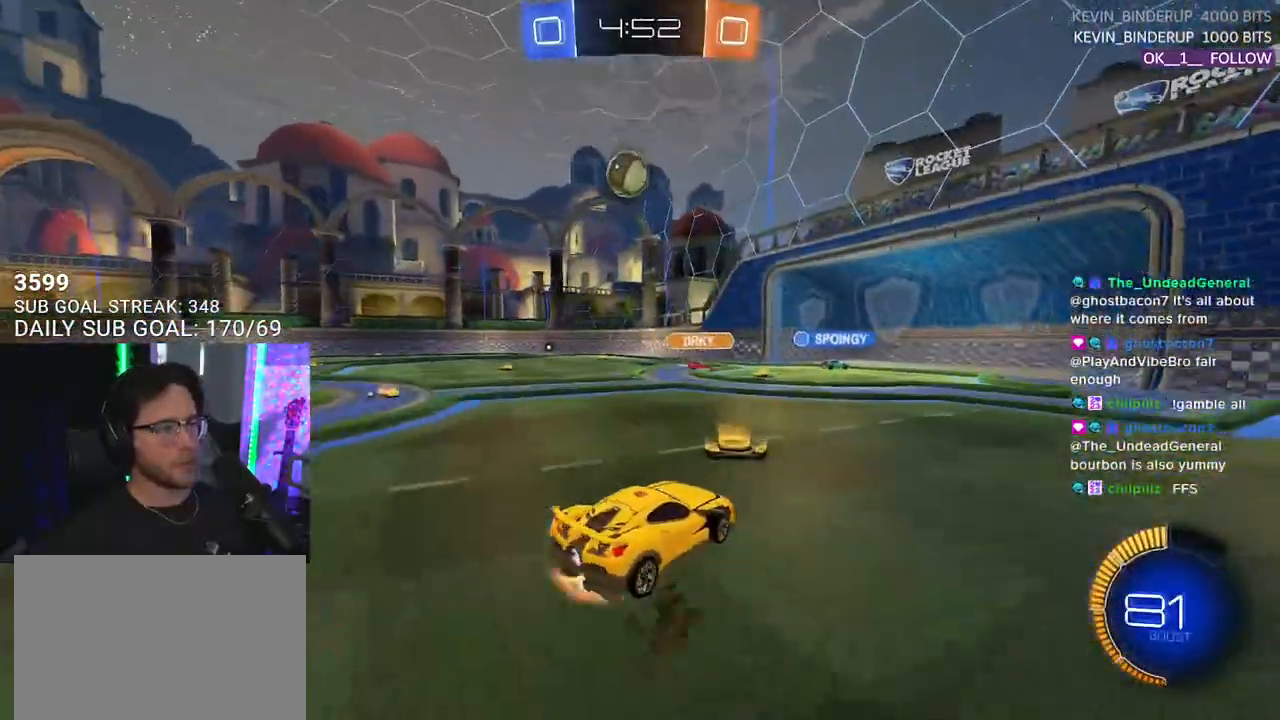
{"buttons": ["R1", "R2"], "left_stick": "down-left", "right_stick": "center", "events": [[183, "L2", "up"], [200, "CROSS", "up"], [233, "left_stick", "center"], [250, "CROSS", "down"], [333, "left_stick", "down"], [350, "L3", "down"], [483, "CROSS", "up"], [483, "L3", "up"], [483, "left_stick", "down-left"], [500, "R1", "down"]]}
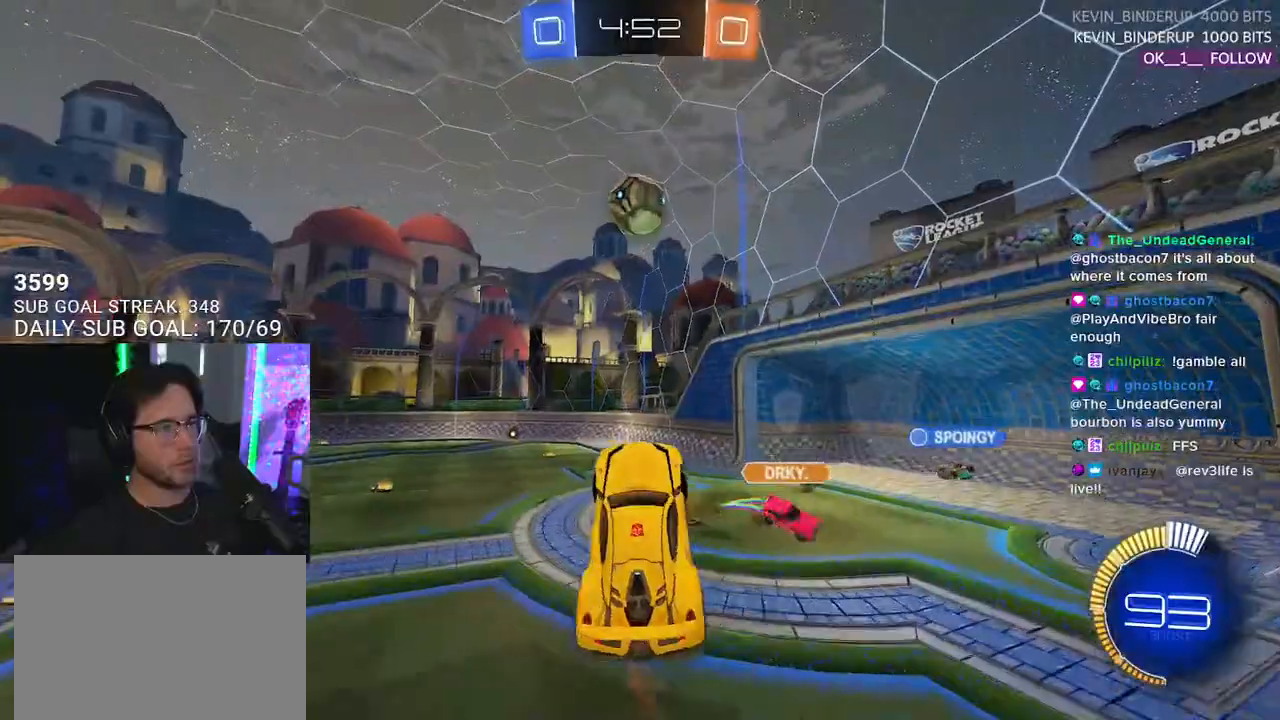
{"buttons": ["R2"], "left_stick": "down", "right_stick": "center", "events": [[33, "L3", "down"], [100, "left_stick", "up-left"], [233, "left_stick", "up-right"], [333, "left_stick", "down-right"], [400, "R1", "up"], [467, "L3", "up"], [483, "left_stick", "down"]]}
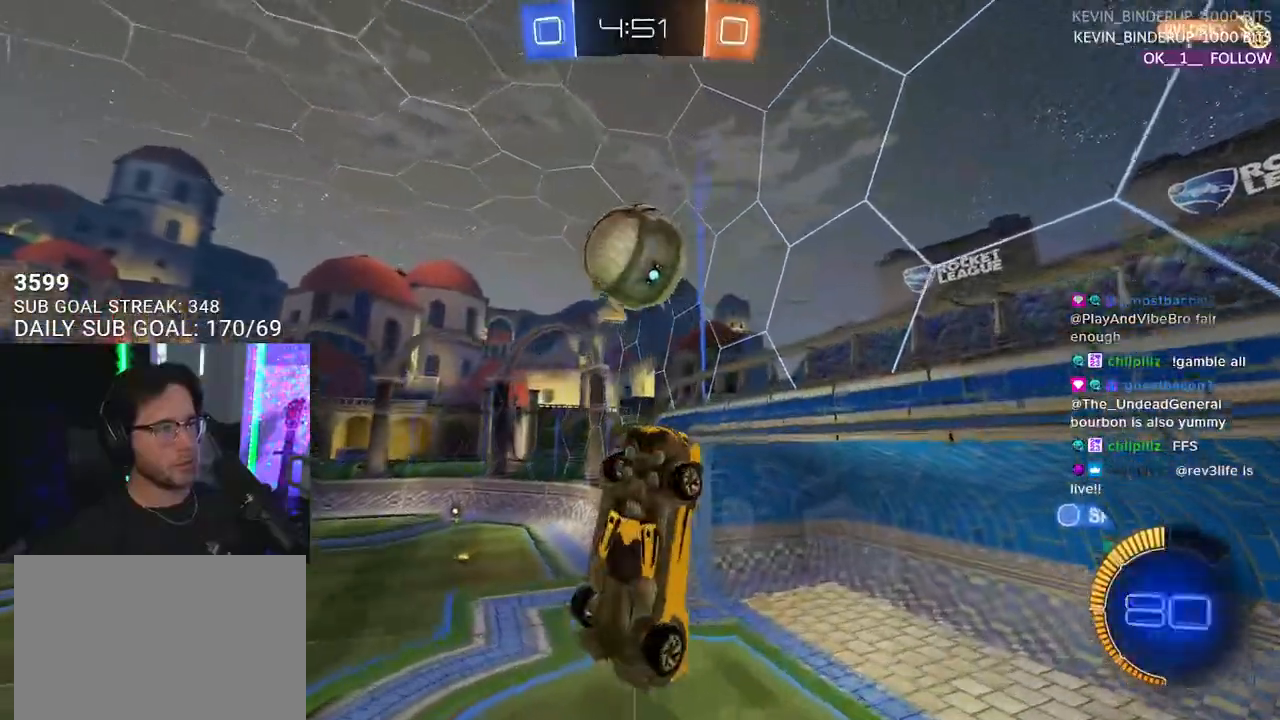
{"buttons": ["R2"], "left_stick": "center", "right_stick": "center", "events": [[33, "L3", "down"], [50, "R1", "down"], [133, "left_stick", "down-left"], [300, "left_stick", "up"], [367, "L3", "up"], [367, "left_stick", "up-right"], [400, "R1", "up"], [467, "left_stick", "center"]]}
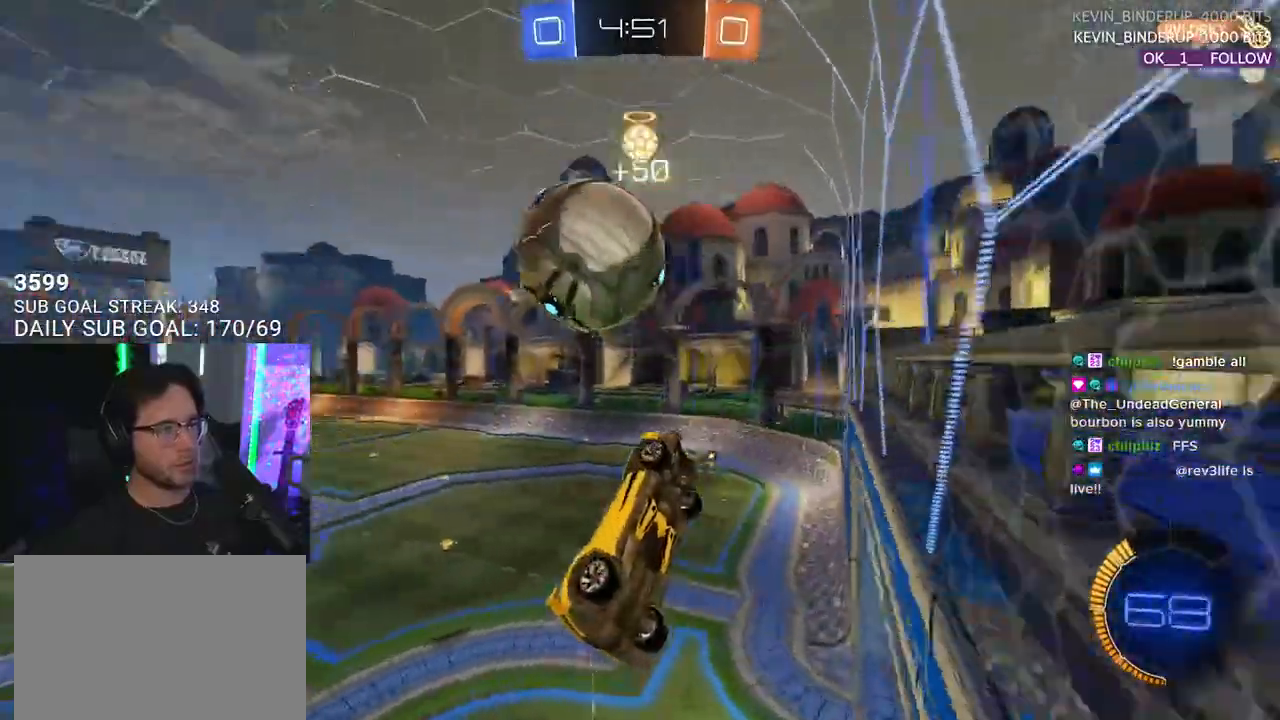
{"buttons": ["R2"], "left_stick": "center", "right_stick": "center", "events": [[233, "left_stick", "left"], [383, "left_stick", "center"]]}
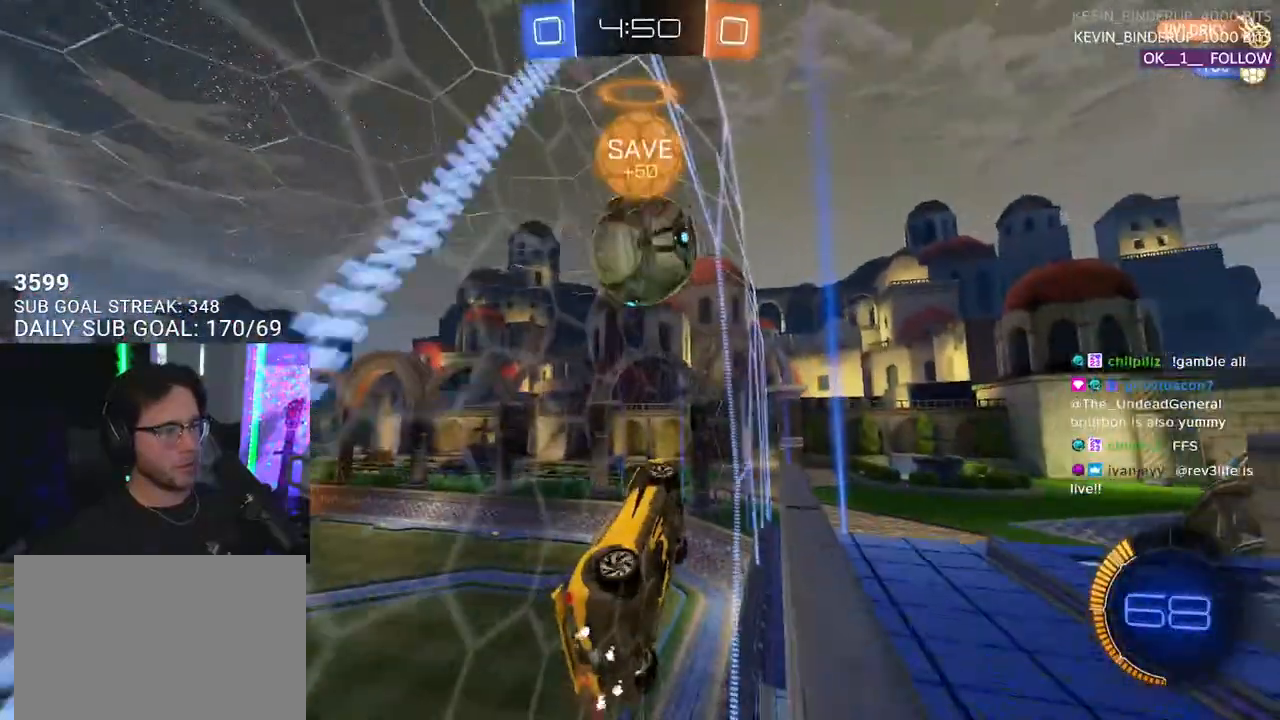
{"buttons": ["R2", "L3"], "left_stick": "up", "right_stick": "center", "events": [[50, "left_stick", "left"], [133, "left_stick", "center"], [250, "CROSS", "down"], [267, "left_stick", "left"], [283, "L3", "down"], [367, "CROSS", "up"], [467, "left_stick", "up"]]}
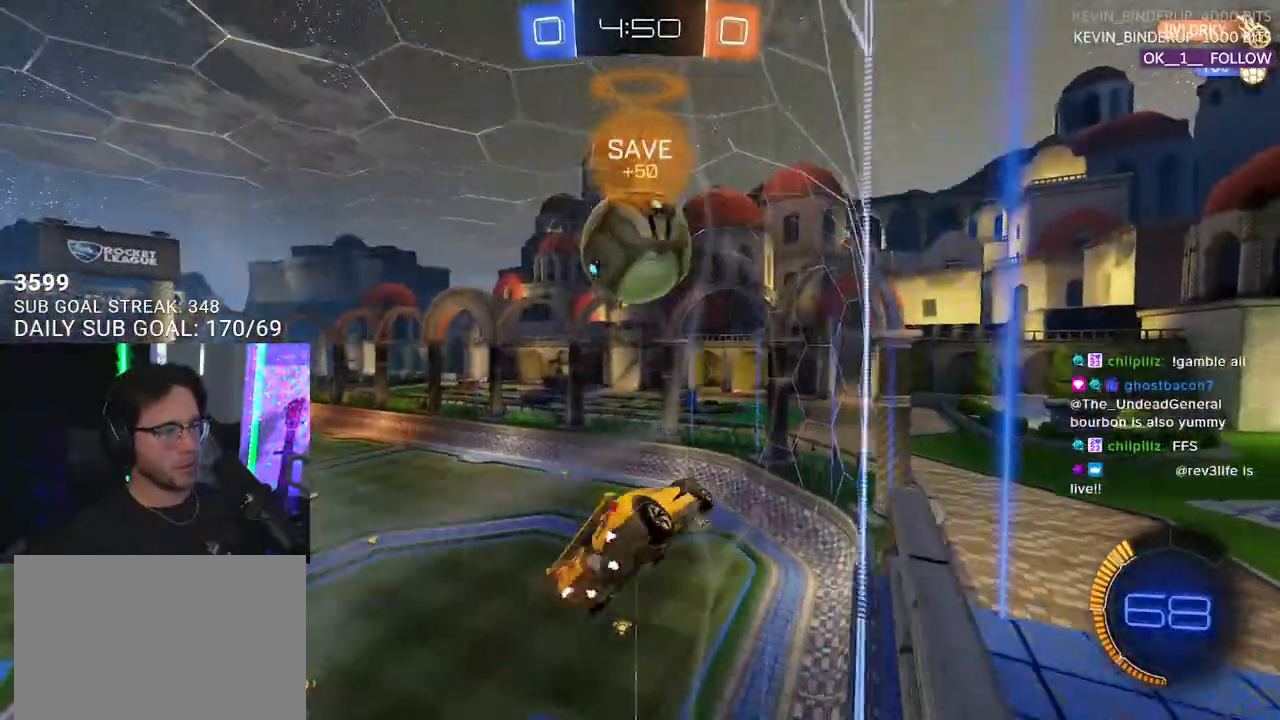
{"buttons": ["R2", "L3"], "left_stick": "down", "right_stick": "center", "events": [[100, "left_stick", "down-right"], [200, "left_stick", "down"], [267, "L3", "up"], [383, "L3", "down"]]}
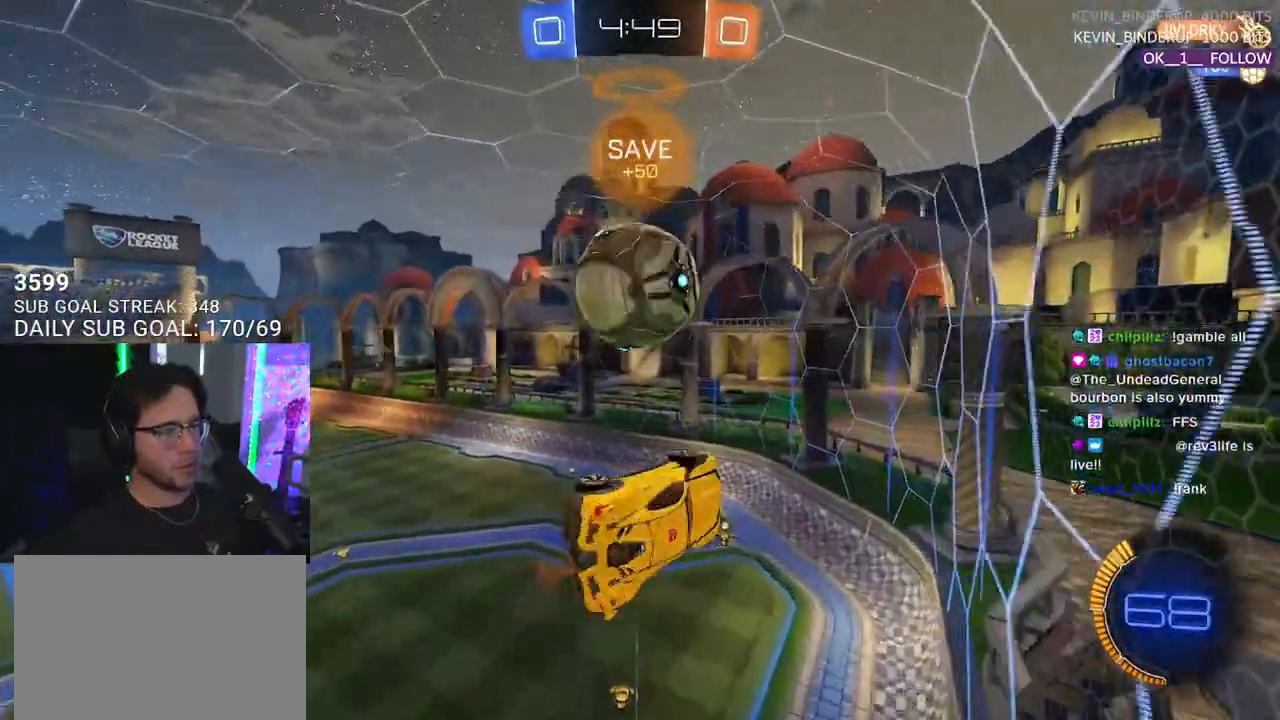
{"buttons": ["R2"], "left_stick": "center", "right_stick": "center", "events": [[33, "left_stick", "up-right"], [233, "L3", "up"], [250, "left_stick", "right"], [350, "left_stick", "center"]]}
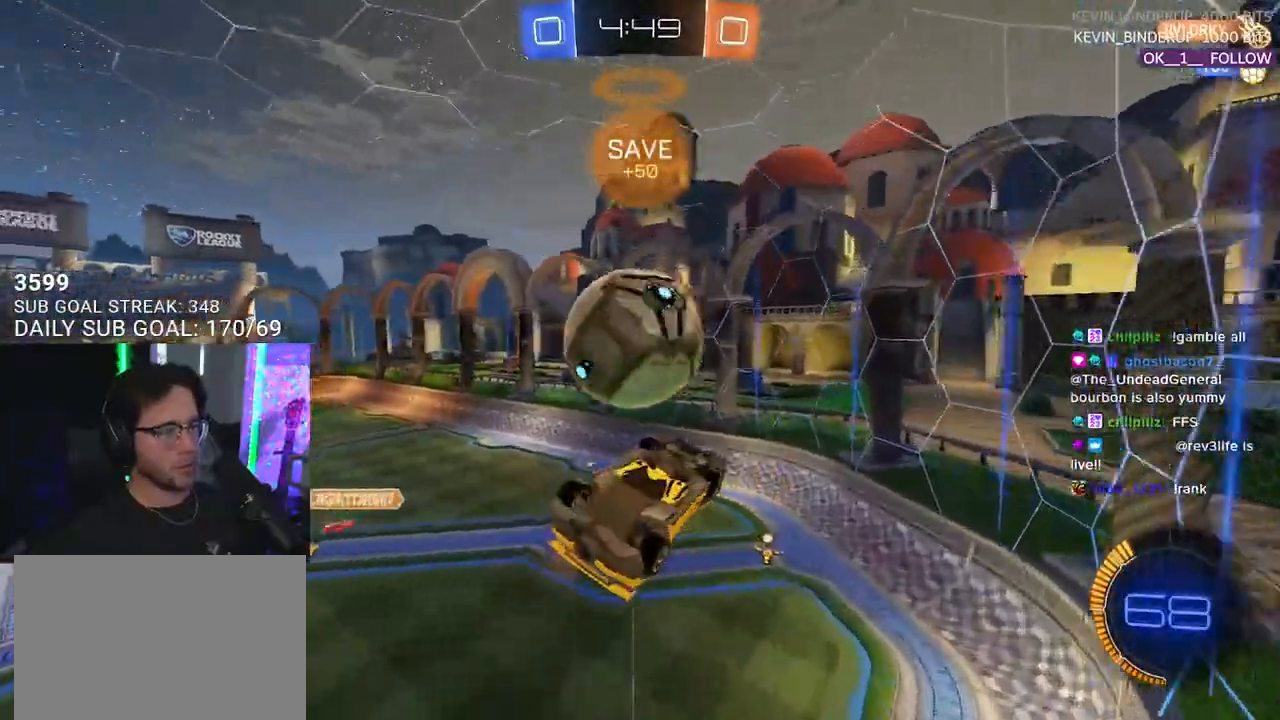
{"buttons": ["R1", "R2", "L3"], "left_stick": "up", "right_stick": "center", "events": [[33, "left_stick", "down-right"], [233, "L3", "down"], [233, "left_stick", "down"], [250, "R1", "down"], [383, "left_stick", "up-left"], [483, "left_stick", "up"]]}
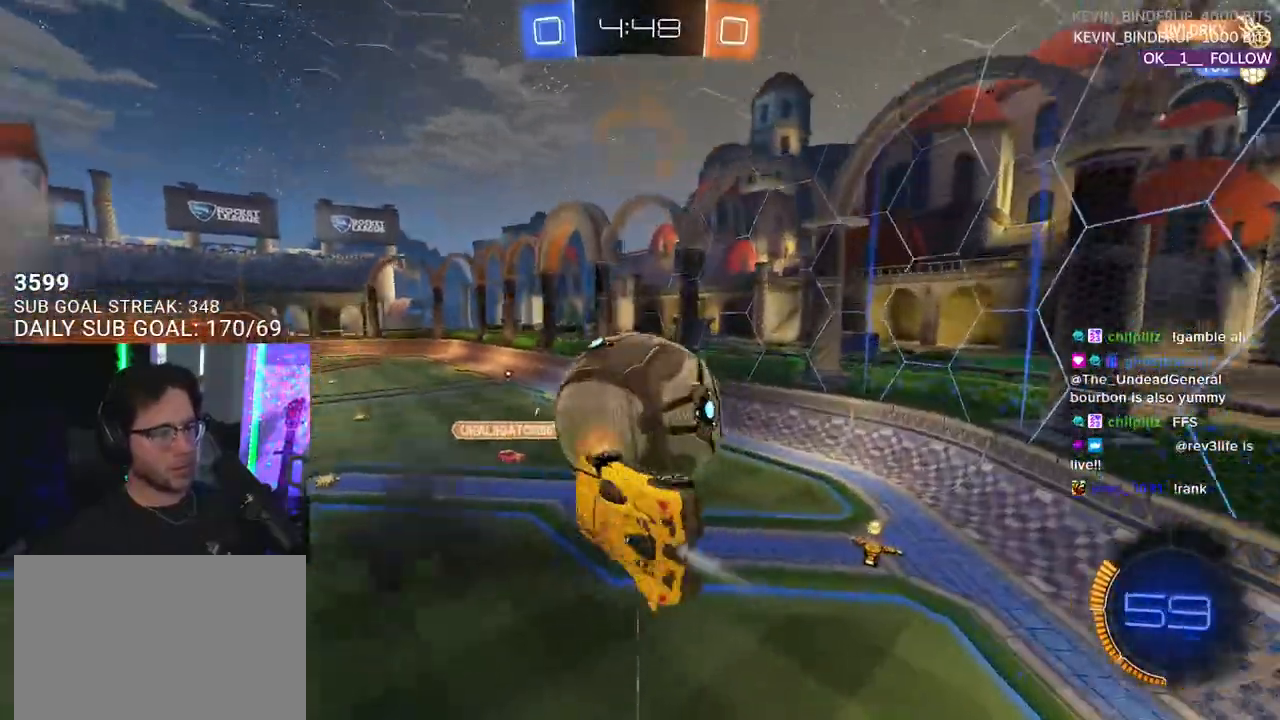
{"buttons": ["R2"], "left_stick": "up-right", "right_stick": "center", "events": [[133, "left_stick", "up-right"], [150, "L3", "up"], [350, "R1", "up"]]}
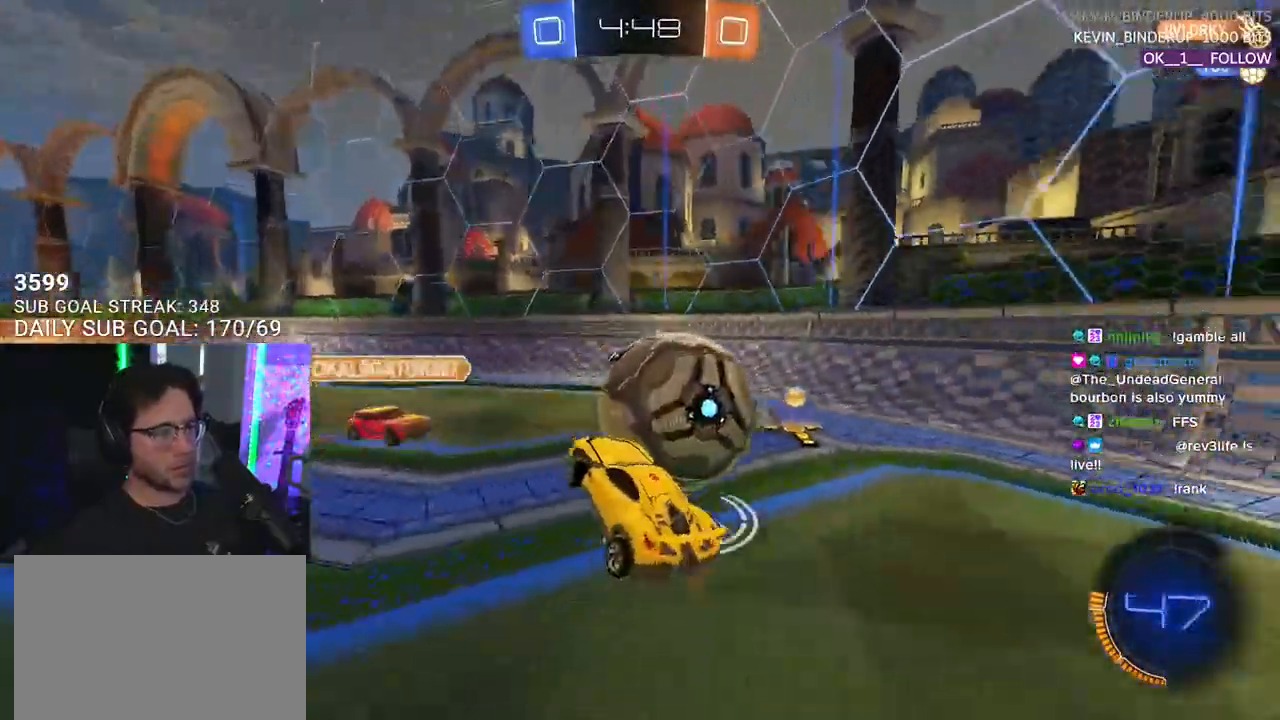
{"buttons": ["R2"], "left_stick": "up-right", "right_stick": "center", "events": []}
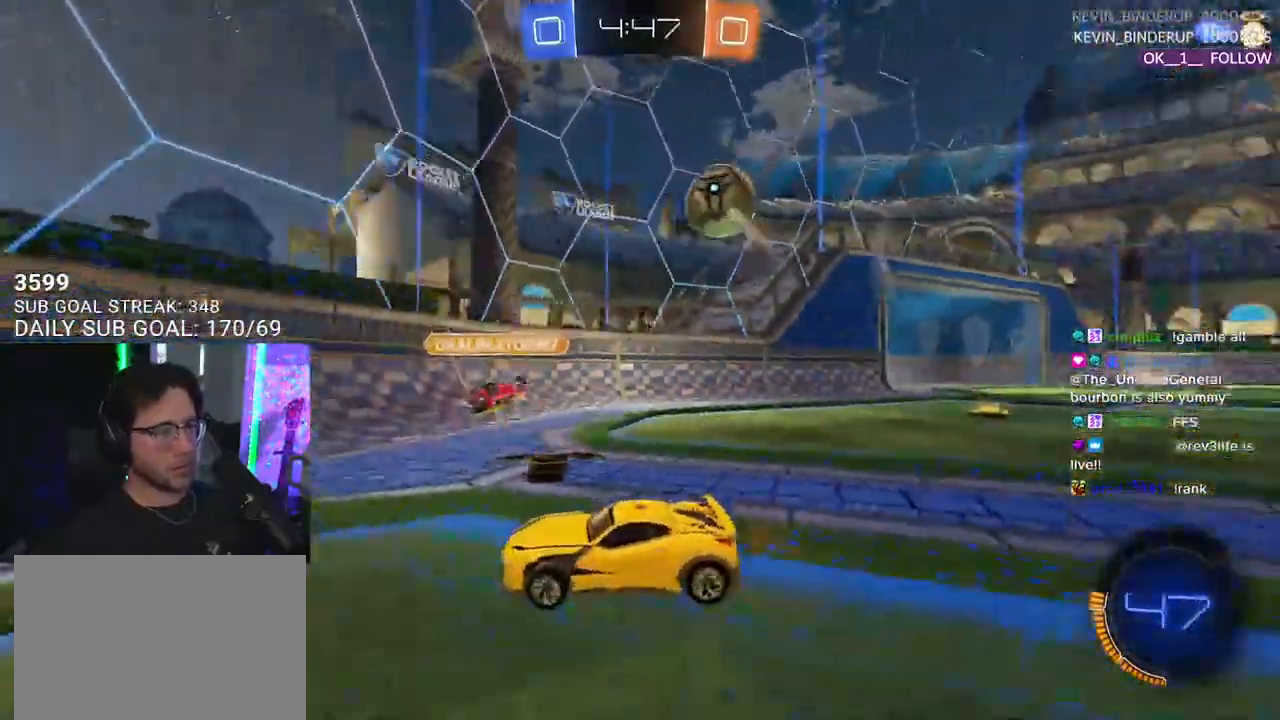
{"buttons": ["R2"], "left_stick": "up-right", "right_stick": "center", "events": [[50, "SQUARE", "down"], [133, "SQUARE", "up"]]}
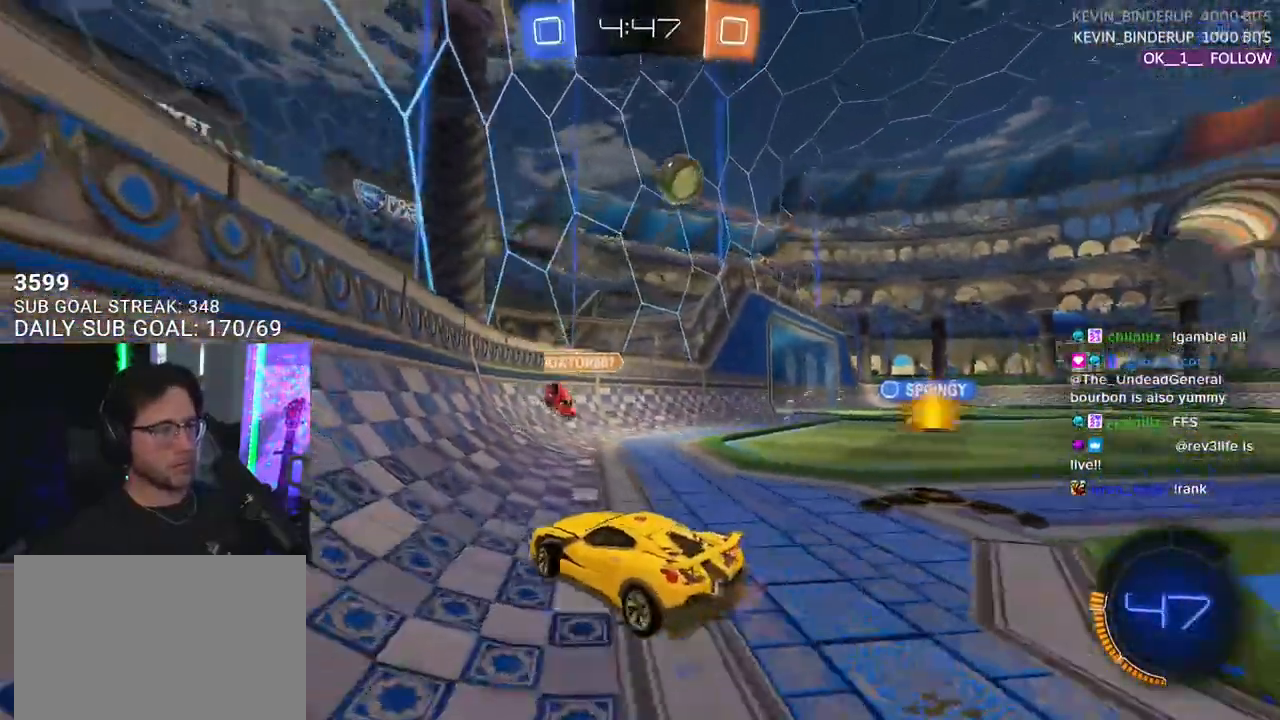
{"buttons": ["R2"], "left_stick": "up-right", "right_stick": "center", "events": [[150, "left_stick", "center"], [233, "right_stick", "up-right"], [350, "left_stick", "up-right"], [500, "right_stick", "center"]]}
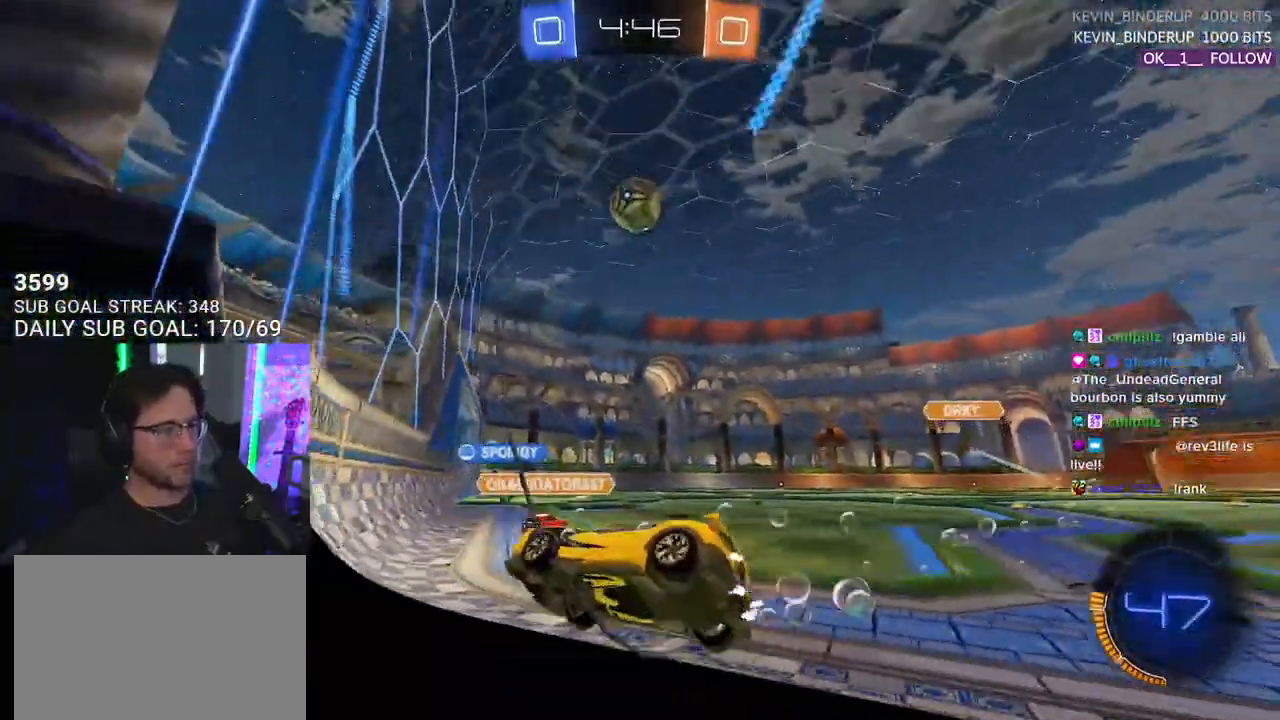
{"buttons": ["R2"], "left_stick": "left", "right_stick": "center", "events": [[483, "left_stick", "left"]]}
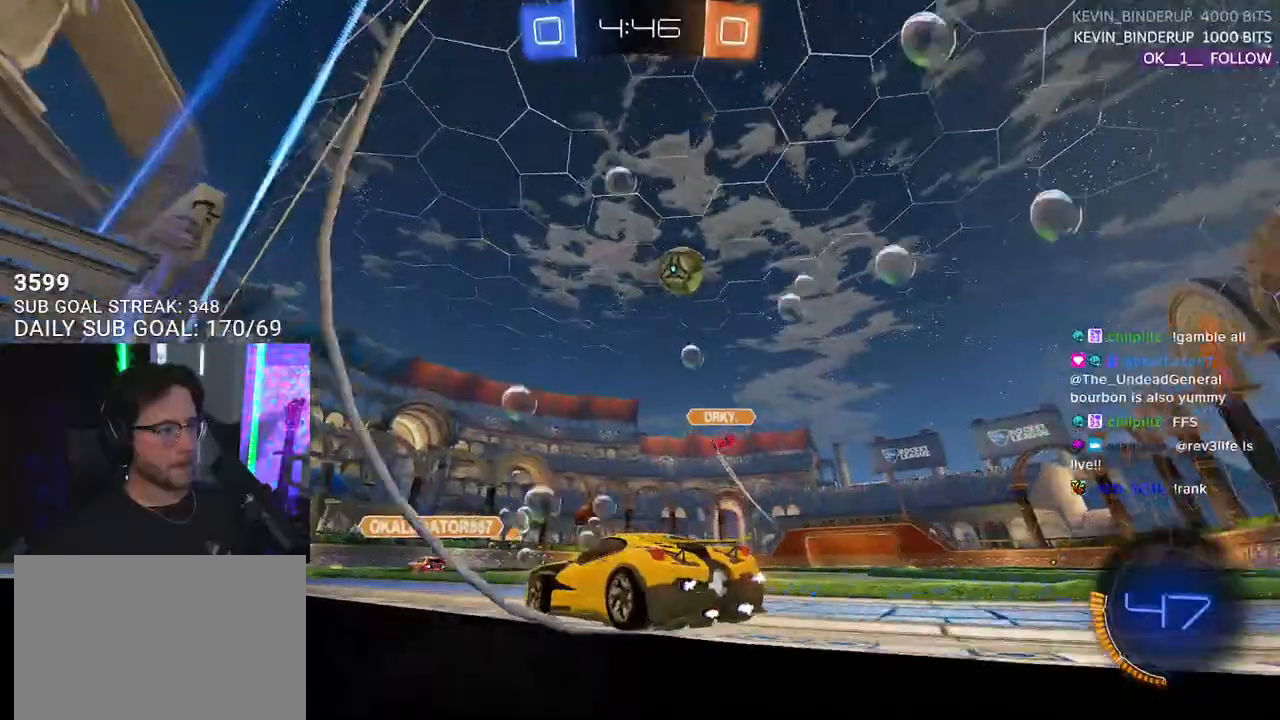
{"buttons": ["R2"], "left_stick": "left", "right_stick": "center", "events": []}
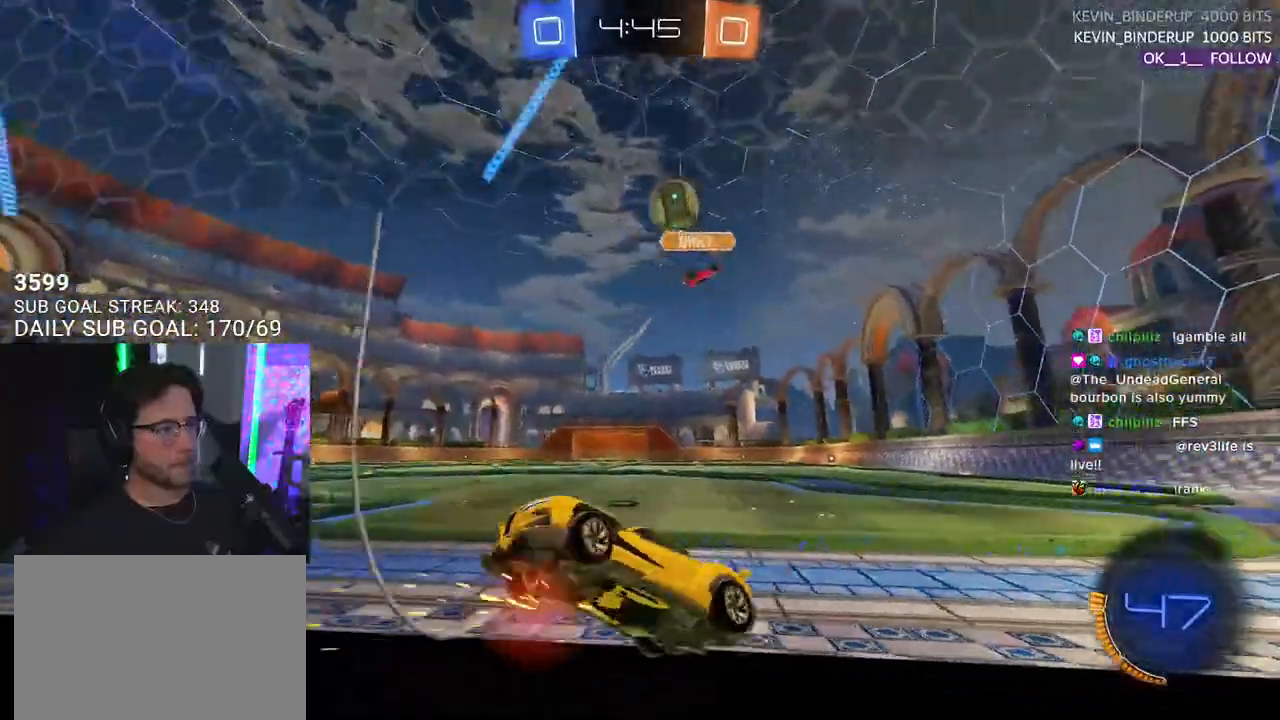
{"buttons": ["R2"], "left_stick": "center", "right_stick": "center", "events": [[33, "L2", "down"], [33, "R2", "up"], [150, "R2", "down"], [167, "L2", "up"], [450, "left_stick", "center"]]}
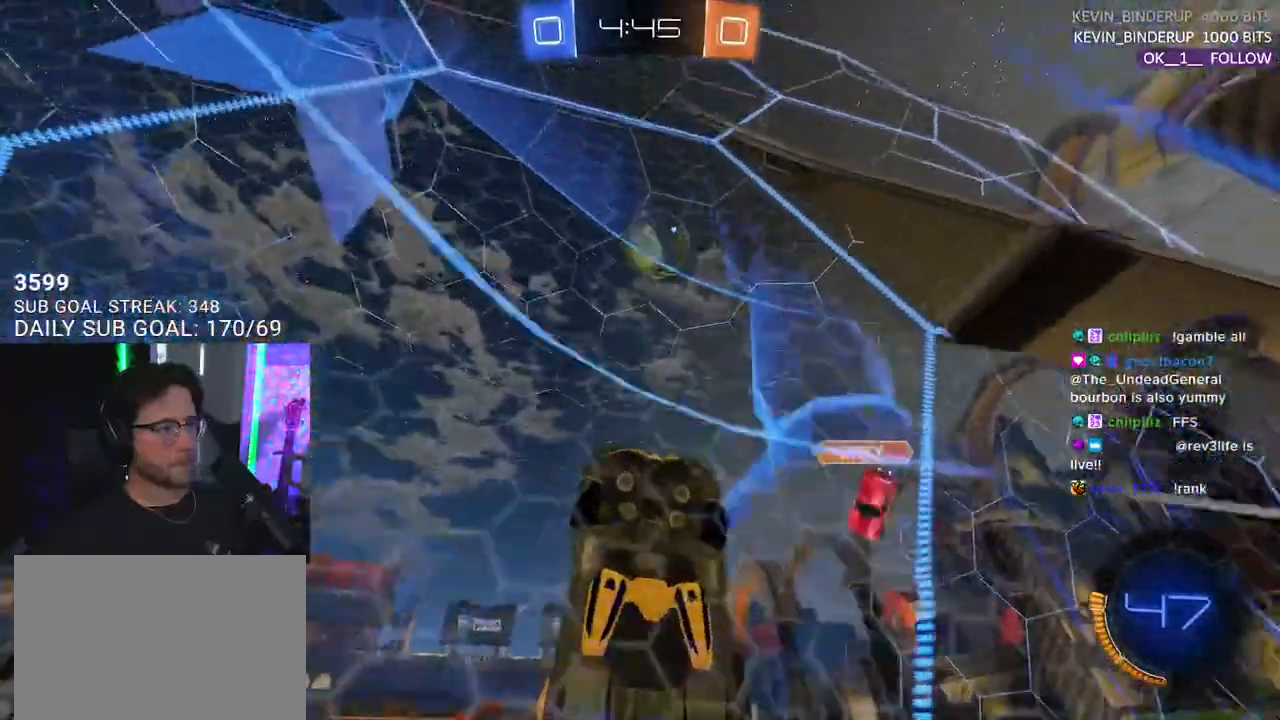
{"buttons": ["R1", "R2", "L3"], "left_stick": "up-left", "right_stick": "center", "events": [[200, "CROSS", "down"], [200, "left_stick", "down-left"], [250, "L3", "down"], [350, "CROSS", "up"], [450, "R1", "down"], [450, "left_stick", "up-left"]]}
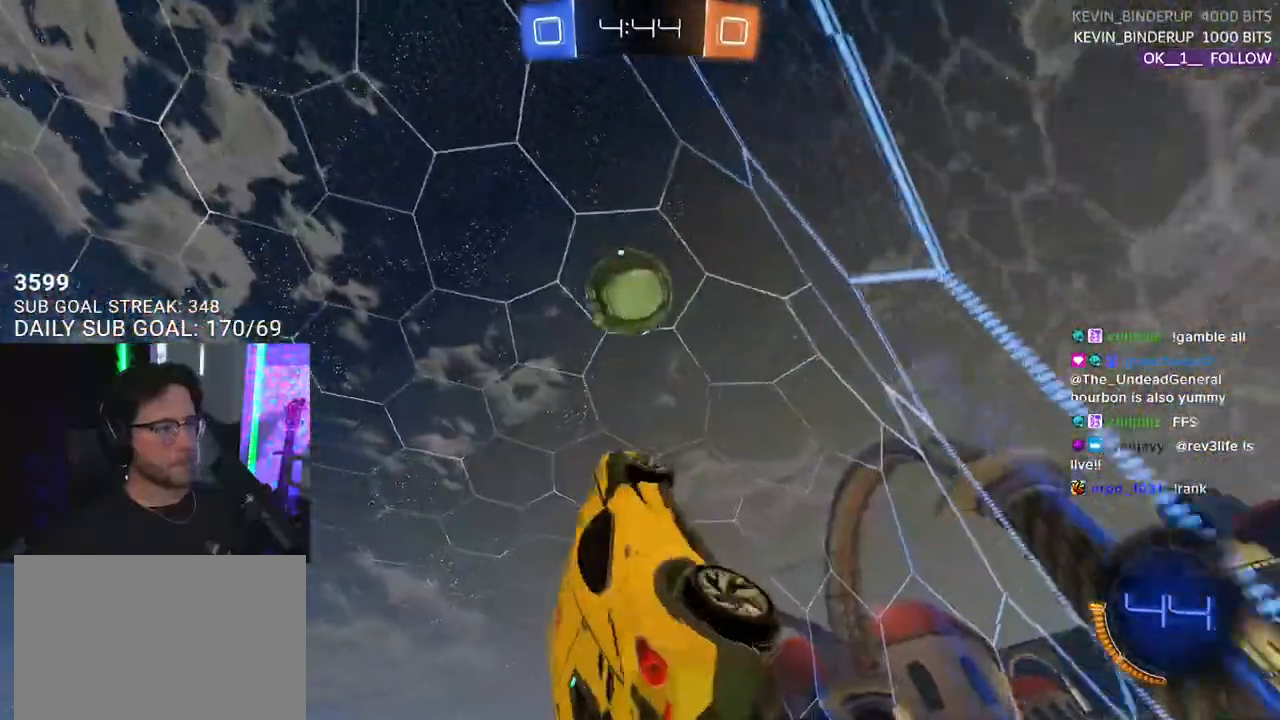
{"buttons": ["CROSS", "R1", "R2"], "left_stick": "up", "right_stick": "center", "events": [[33, "left_stick", "up"], [183, "L3", "up"], [250, "left_stick", "down-left"], [350, "left_stick", "center"], [433, "left_stick", "up"], [467, "CROSS", "down"]]}
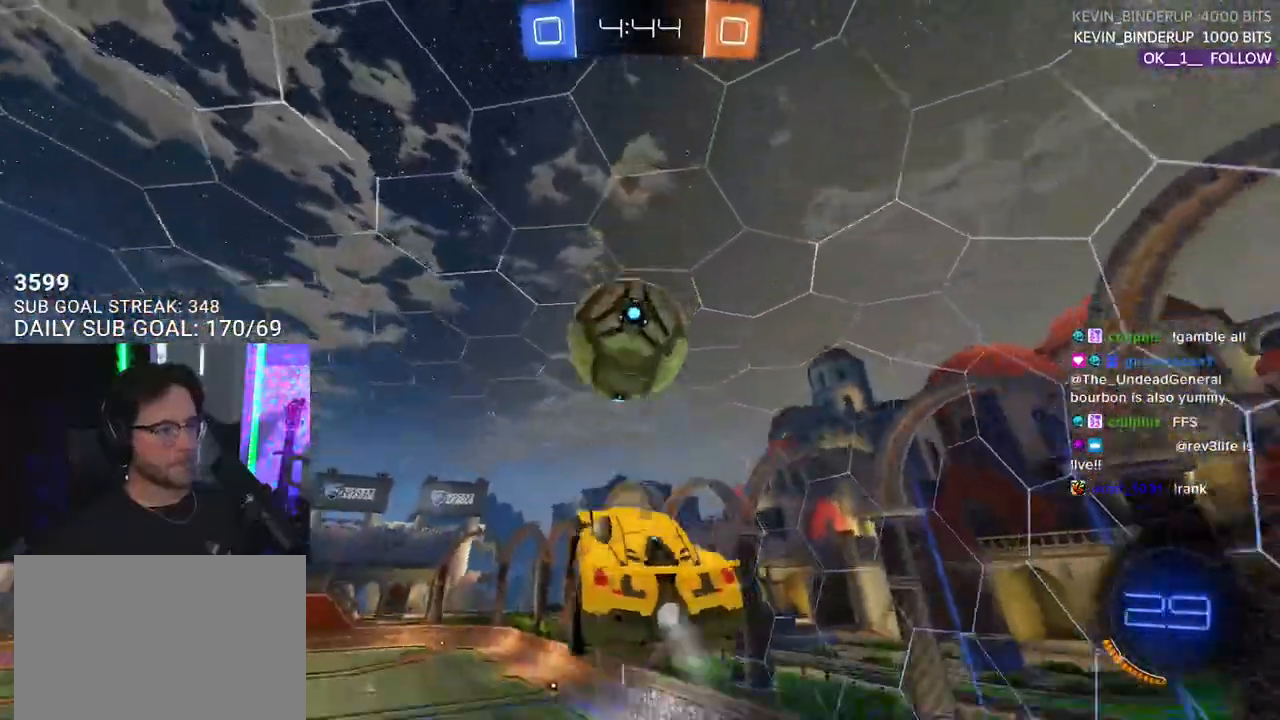
{"buttons": ["R2", "L3"], "left_stick": "down", "right_stick": "center", "events": [[33, "L3", "down"], [50, "left_stick", "down"], [100, "CROSS", "up"], [150, "R1", "up"]]}
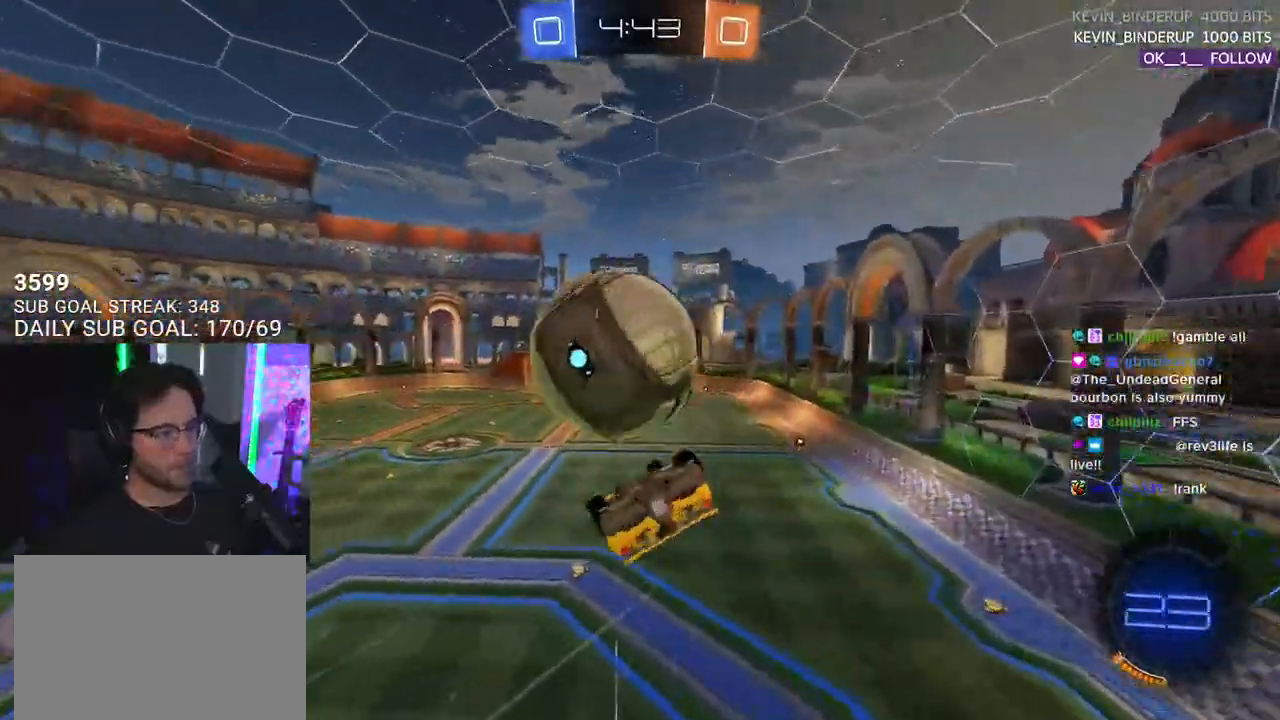
{"buttons": ["R2"], "left_stick": "down-left", "right_stick": "center", "events": [[283, "L3", "up"], [333, "left_stick", "down-left"]]}
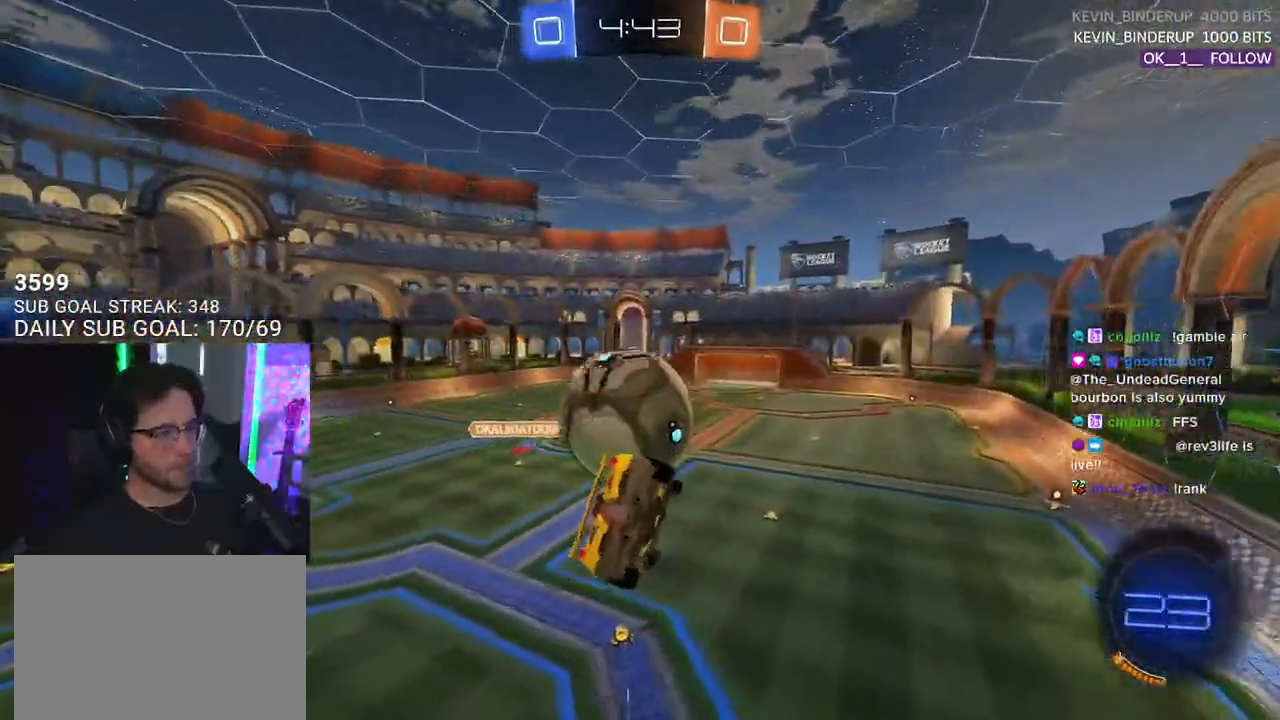
{"buttons": ["R1", "R2", "L3"], "left_stick": "up", "right_stick": "center", "events": [[83, "L3", "down"], [300, "R1", "down"], [500, "left_stick", "up"]]}
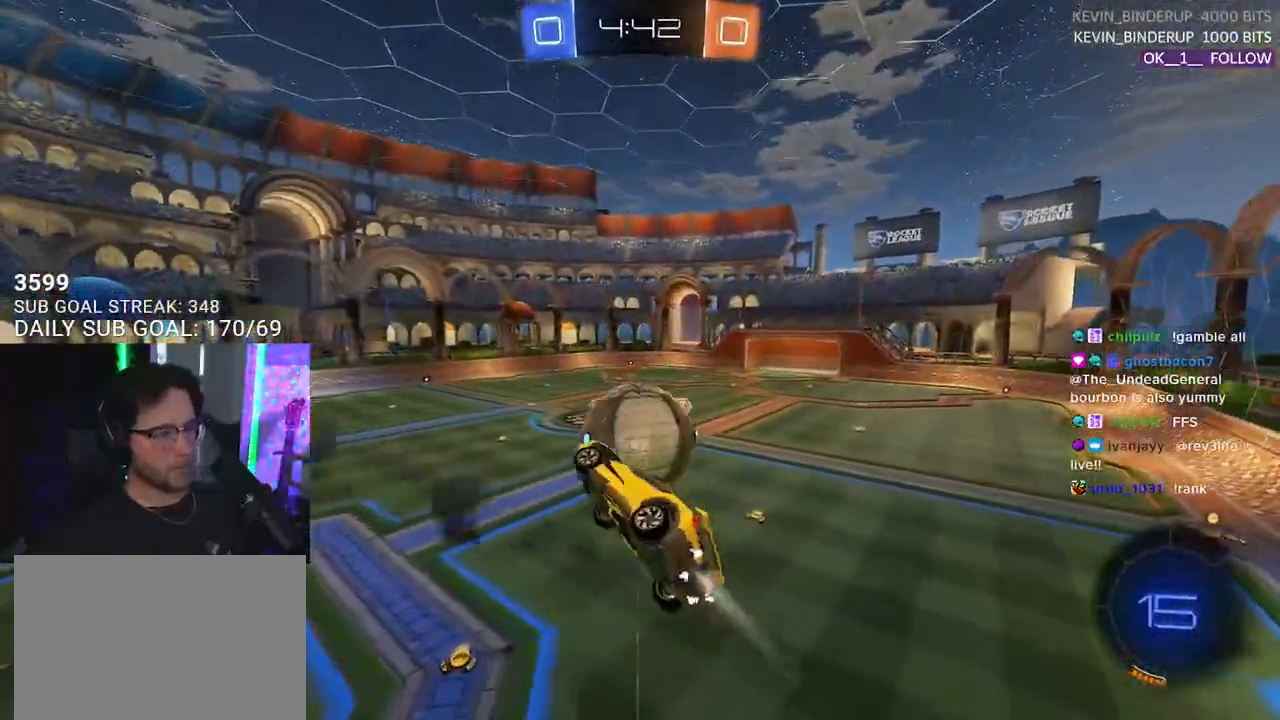
{"buttons": ["R1", "R2", "L3"], "left_stick": "left", "right_stick": "center", "events": [[150, "left_stick", "up-left"], [300, "R1", "up"], [350, "left_stick", "left"], [383, "R1", "down"]]}
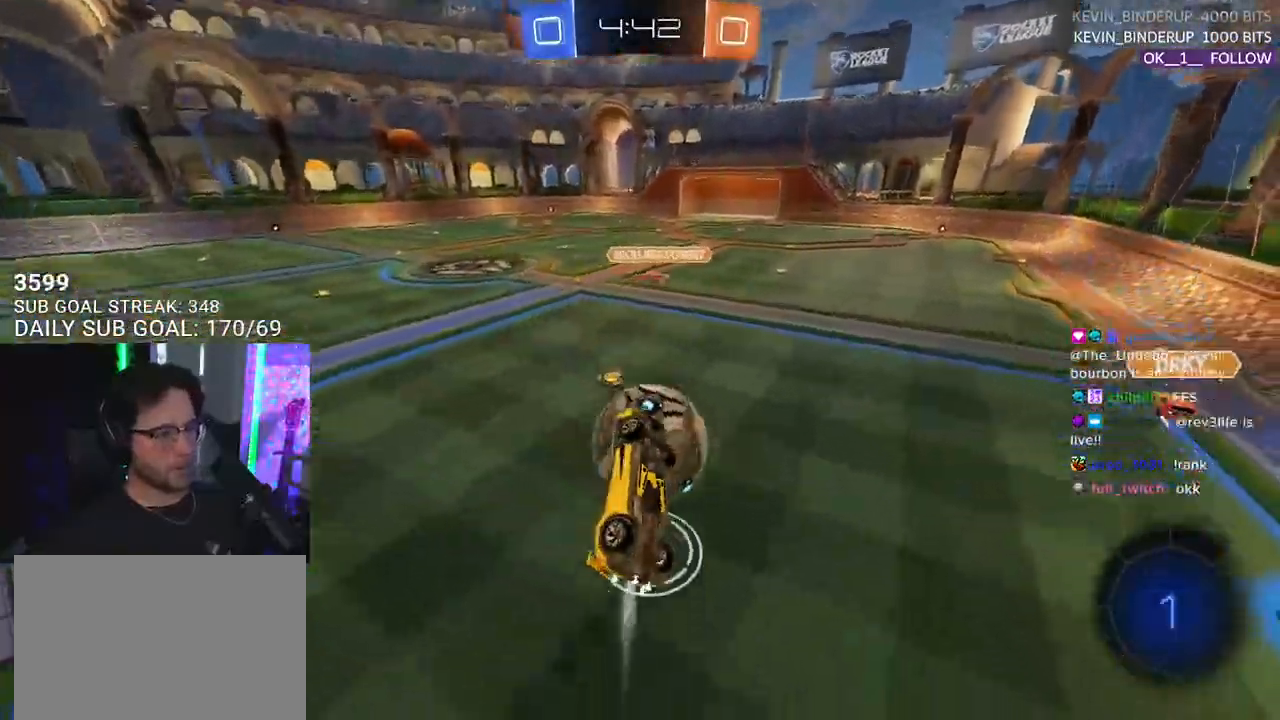
{"buttons": ["R1", "R2"], "left_stick": "center", "right_stick": "center", "events": [[50, "left_stick", "up-left"], [217, "left_stick", "up-right"], [233, "L3", "up"], [467, "left_stick", "center"]]}
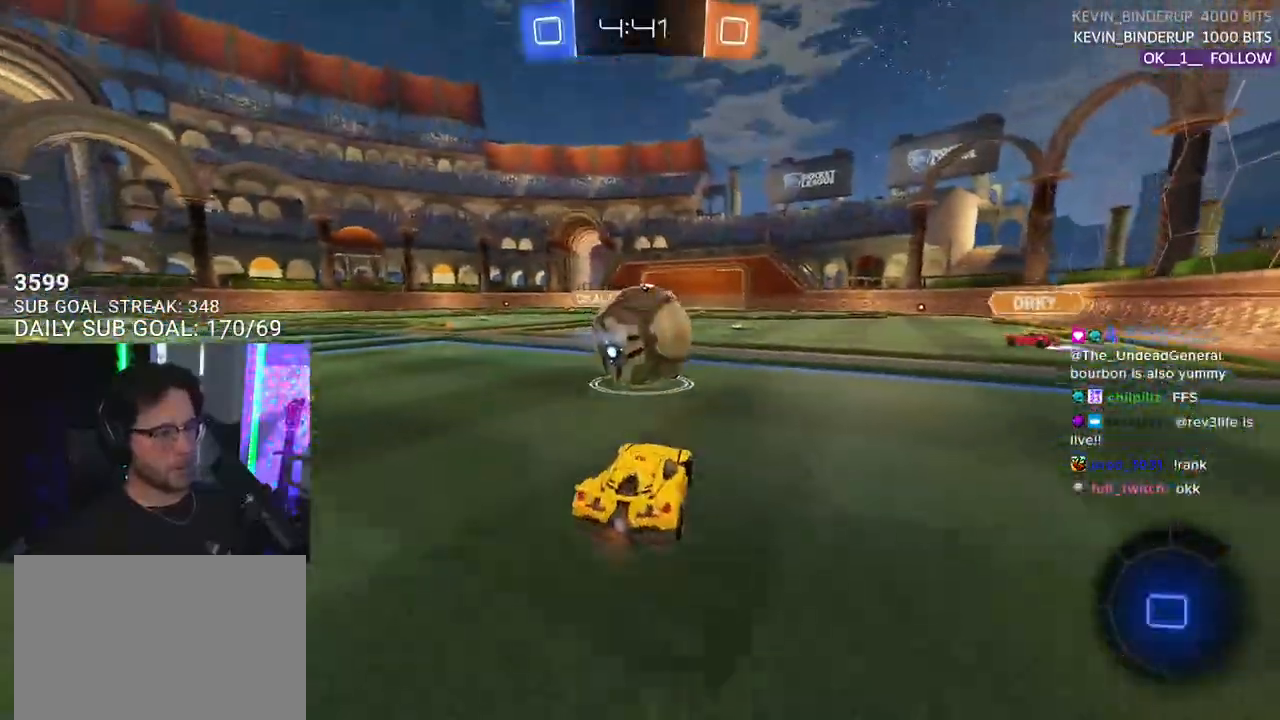
{"buttons": ["SQUARE", "R2"], "left_stick": "down-left", "right_stick": "center", "events": [[83, "R1", "up"], [100, "left_stick", "up-right"], [183, "CROSS", "down"], [283, "CROSS", "up"], [283, "L2", "down"], [283, "left_stick", "up-left"], [333, "CROSS", "down"], [350, "R1", "down"], [350, "SQUARE", "down"], [383, "CROSS", "up"], [383, "left_stick", "down-left"], [400, "L2", "up"], [450, "R1", "up"]]}
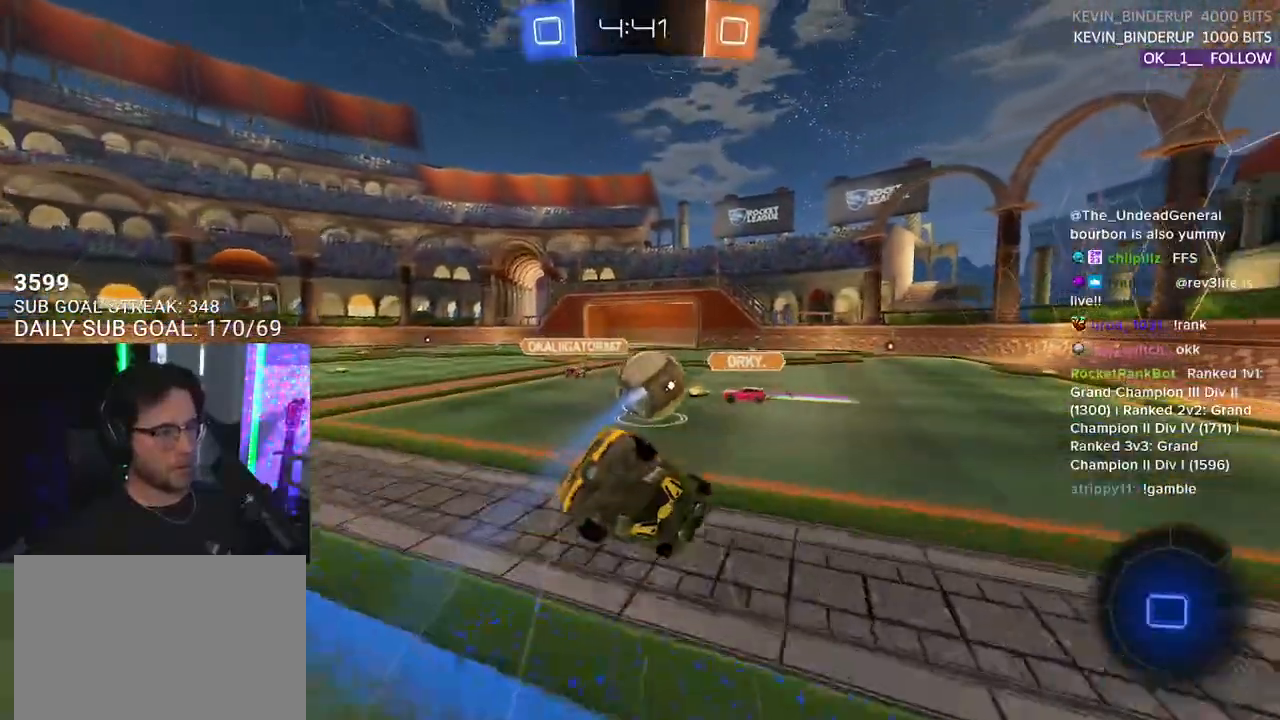
{"buttons": ["L2", "R2"], "left_stick": "down-left", "right_stick": "center", "events": [[33, "L2", "down"], [83, "SQUARE", "up"]]}